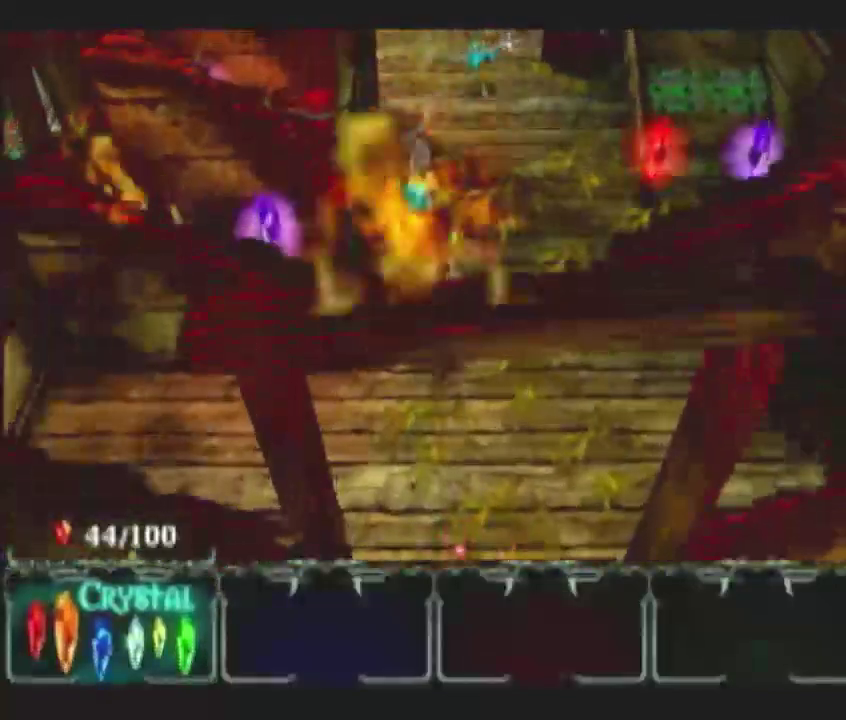
Gameplay with a controller (Nintendo layout); each line is a JSON object with the inputs held at the frame after it. "events" lists button and stick changes between this image and that frame as [ms after this image, input, new state], when the widget could be followed in between. This overlay highlights the sticks when they move; stick clicks (L3) are not distinguishable. Not read: L2 L3 R2 R3.
{"buttons": [], "left_stick": "up-left", "right_stick": "center", "events": [[83, "left_stick", "up-left"], [233, "A", "down"], [300, "A", "up"], [367, "A", "down"], [433, "A", "up"]]}
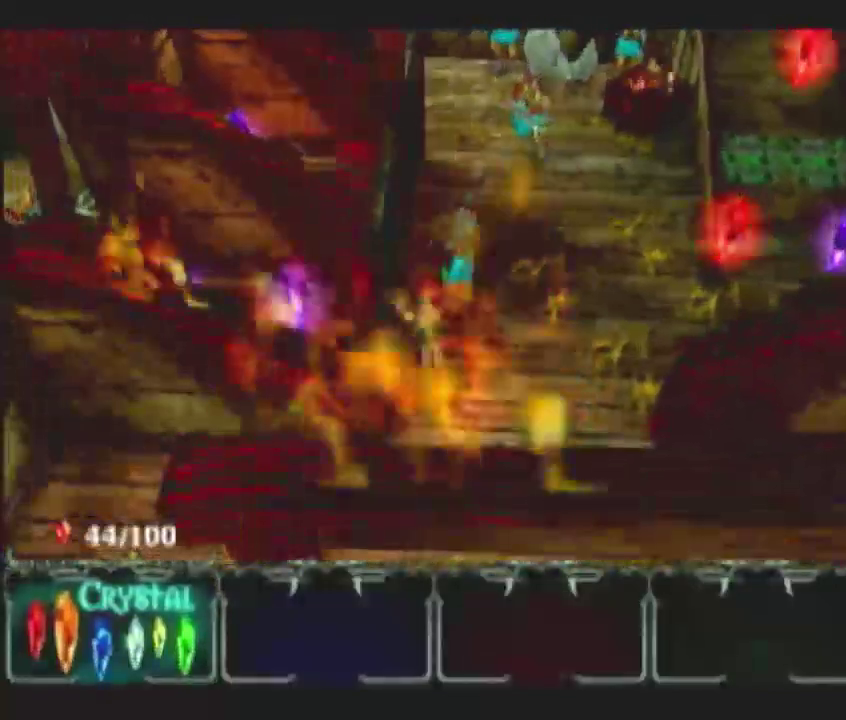
{"buttons": [], "left_stick": "up-left", "right_stick": "center", "events": [[17, "A", "down"], [117, "A", "up"], [200, "A", "down"], [300, "A", "up"], [383, "A", "down"], [483, "A", "up"]]}
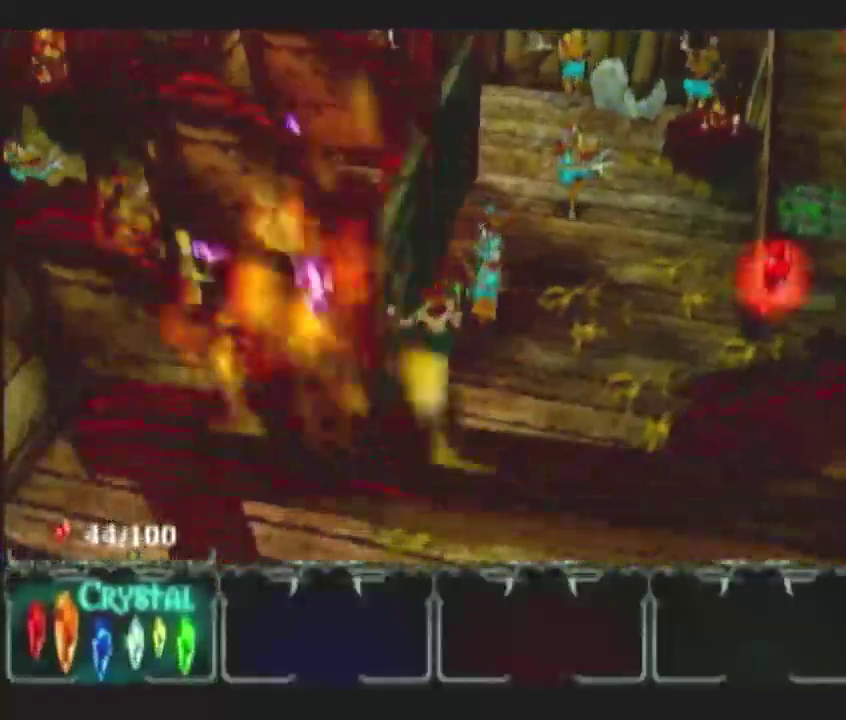
{"buttons": [], "left_stick": "up-left", "right_stick": "center", "events": [[67, "A", "down"], [167, "A", "up"], [233, "A", "down"], [333, "A", "up"], [400, "left_stick", "center"], [450, "left_stick", "up-left"]]}
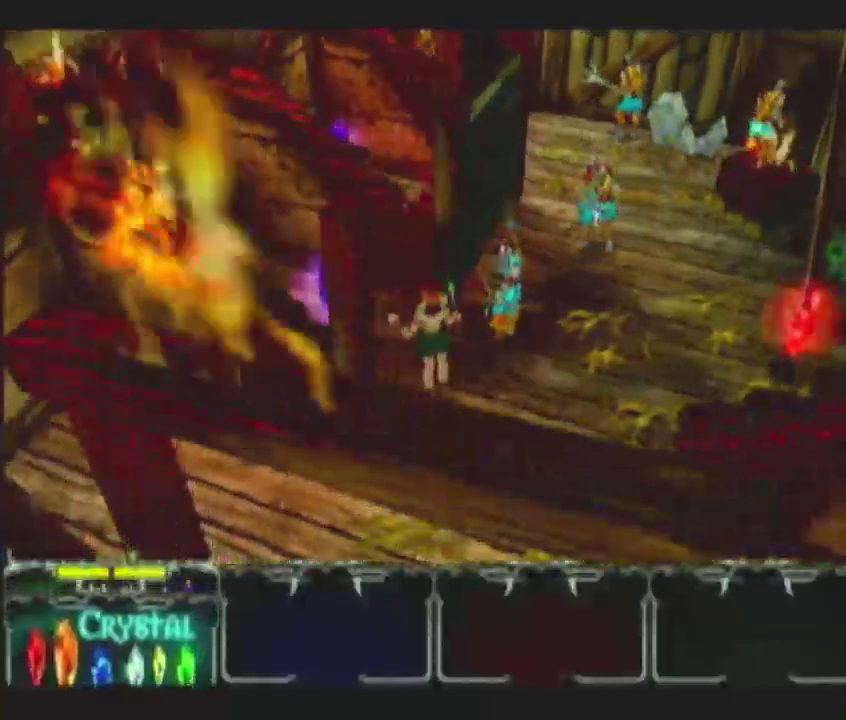
{"buttons": [], "left_stick": "up-left", "right_stick": "center", "events": []}
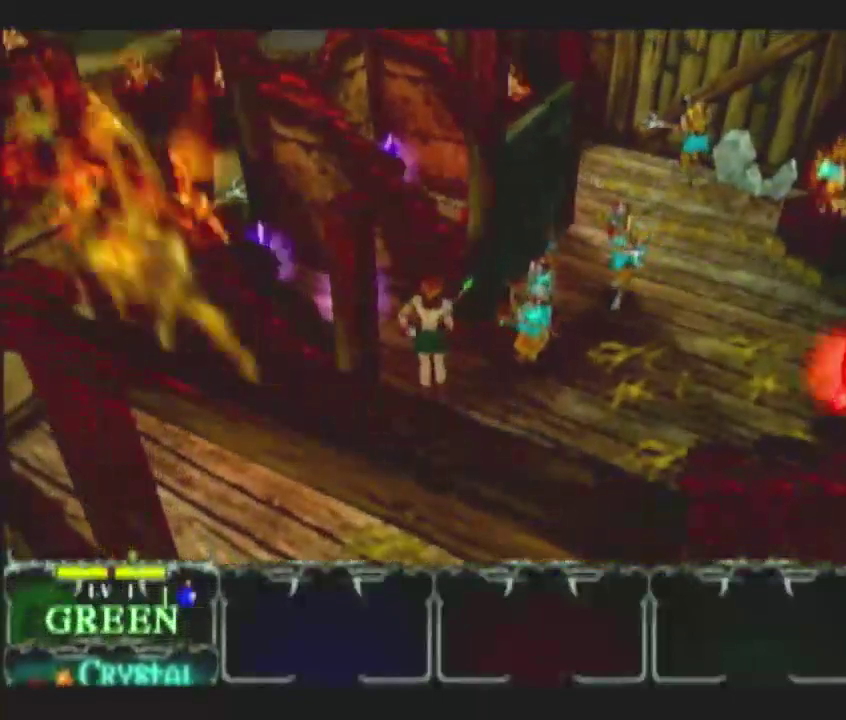
{"buttons": [], "left_stick": "up-left", "right_stick": "center", "events": []}
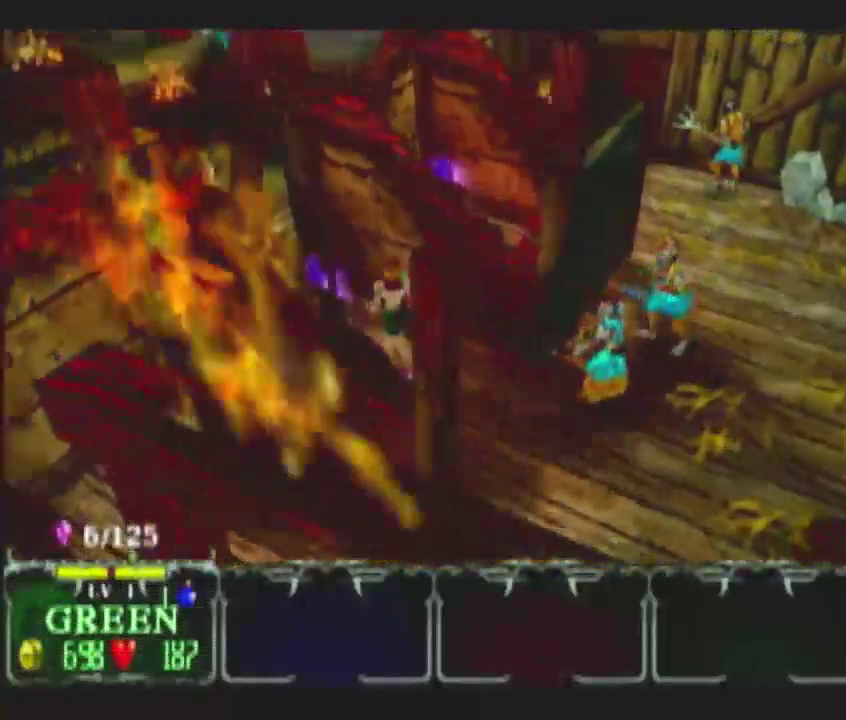
{"buttons": [], "left_stick": "right", "right_stick": "center"}